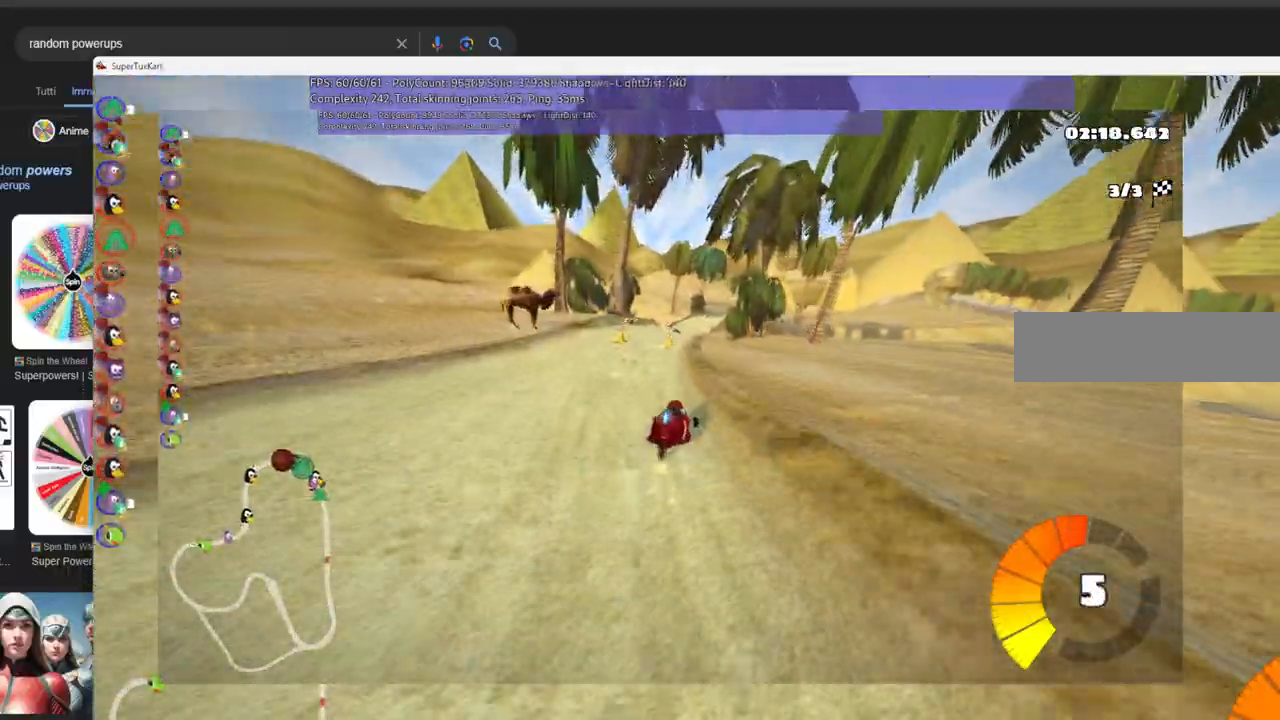
Gameplay with keyboard; each line is a JSON object with the keys held at the frame after it. "events" lists presses ("down") and releases ("up") of ".", "/", "alt_r", "b", "c", "comma", "ctrl_r", "d", "down", "f", "g", "h", "j", "k", "l", "left", "m", "n", "quote", "return", "right", "semicolon", "shift_r", "space", "super", "up" and "v" between this image and that frame as [ms after this image, input, new state], when the widget could be followed in between. No other keys are recorded. Mouse input is not recorded.
{"keys": ["up"]}
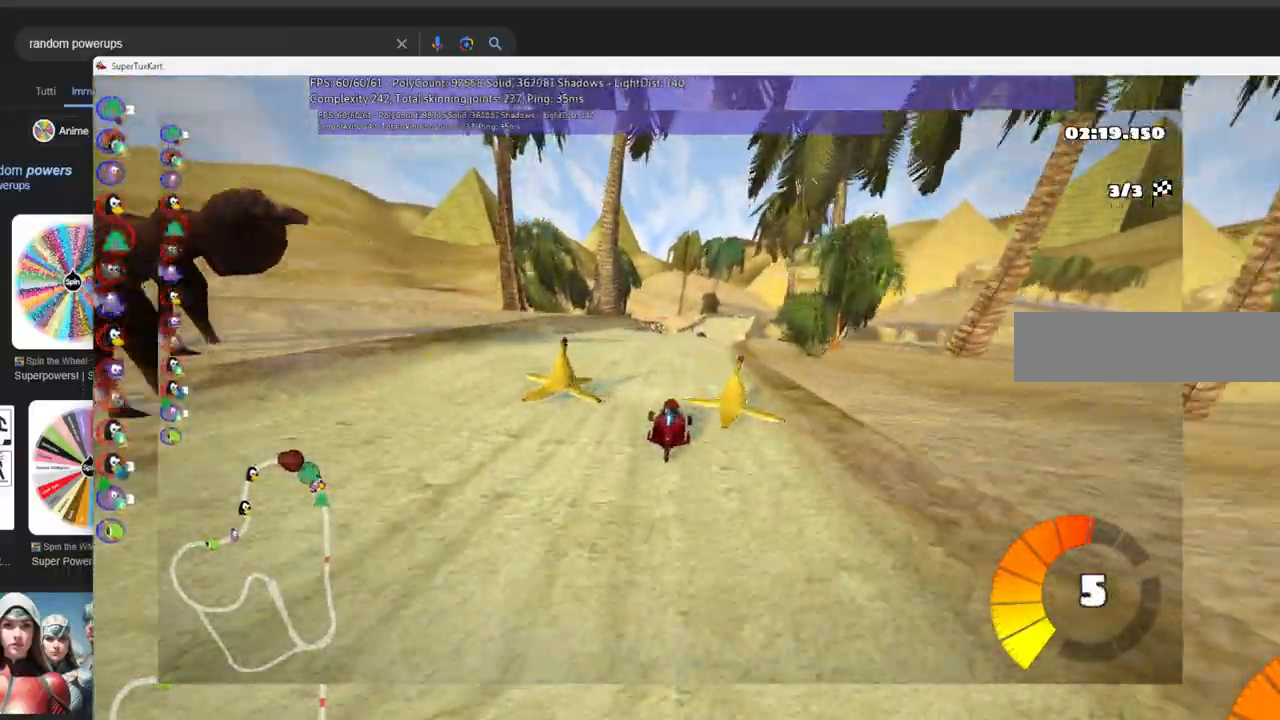
{"keys": ["right", "up"], "events": [[200, "right", "down"]]}
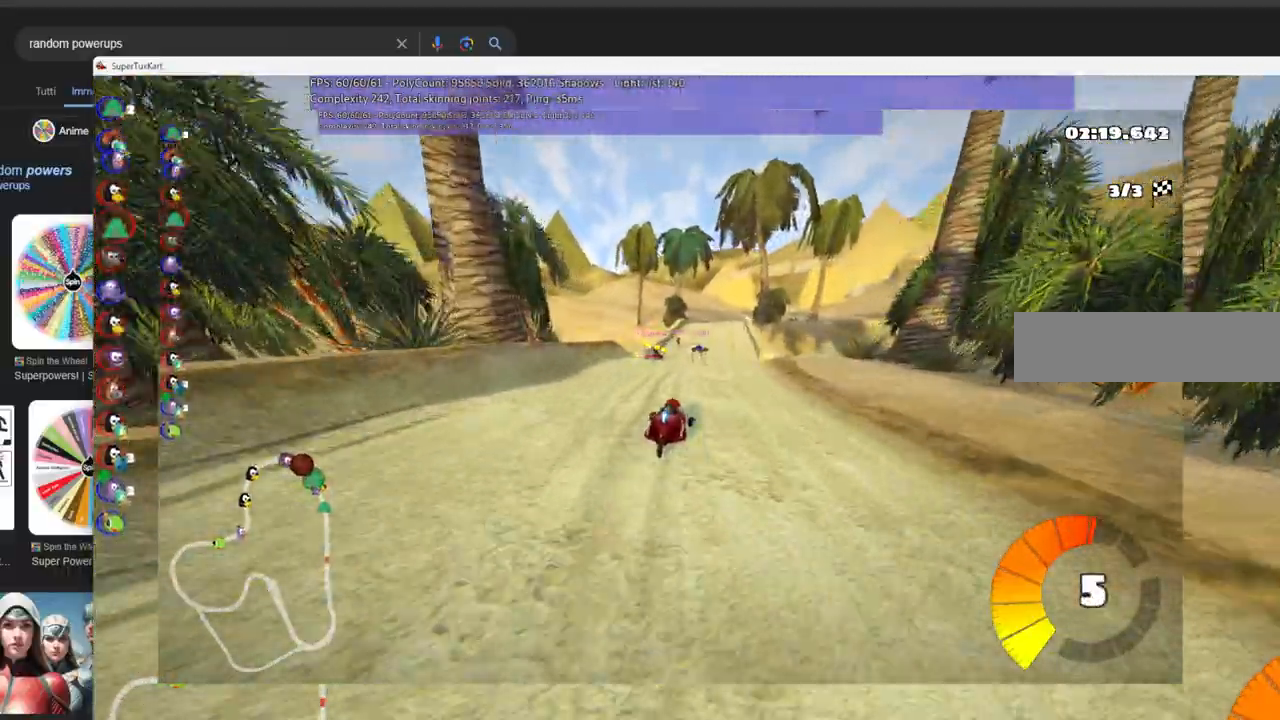
{"keys": ["up"], "events": [[66, "right", "up"], [266, "left", "down"], [350, "left", "up"]]}
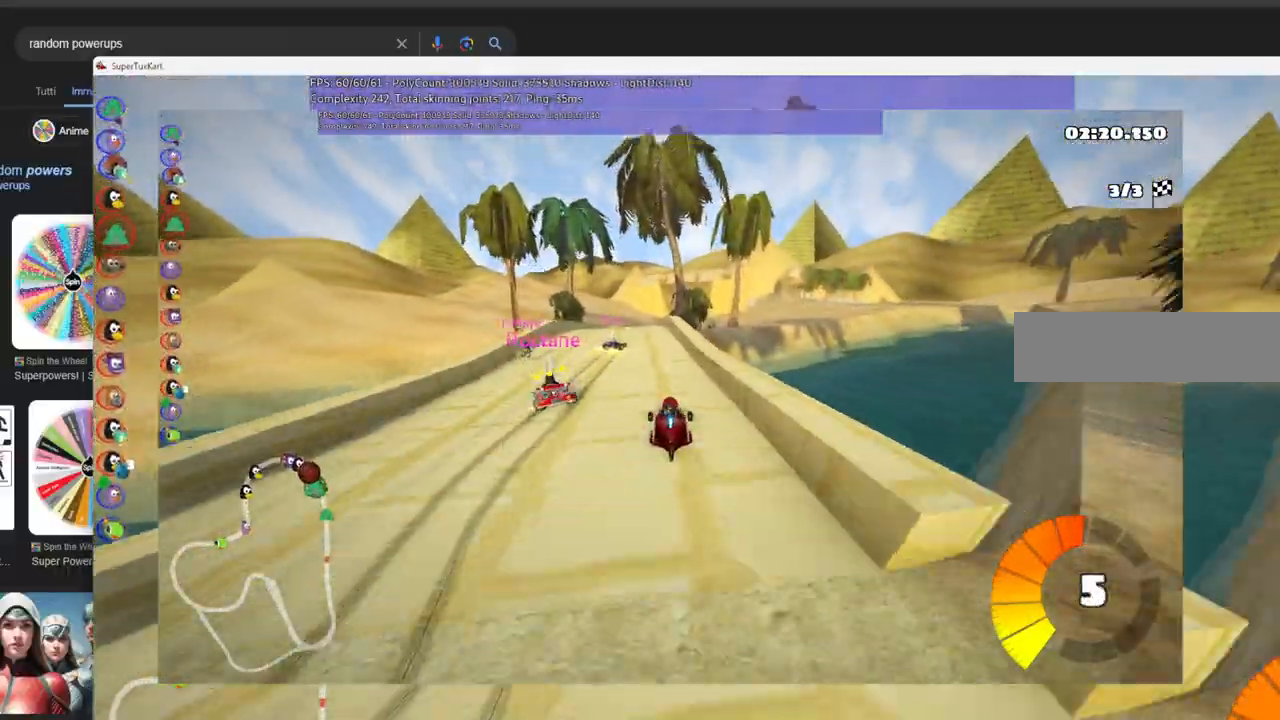
{"keys": ["left", "up"], "events": [[133, "left", "down"], [283, "left", "up"], [416, "left", "down"]]}
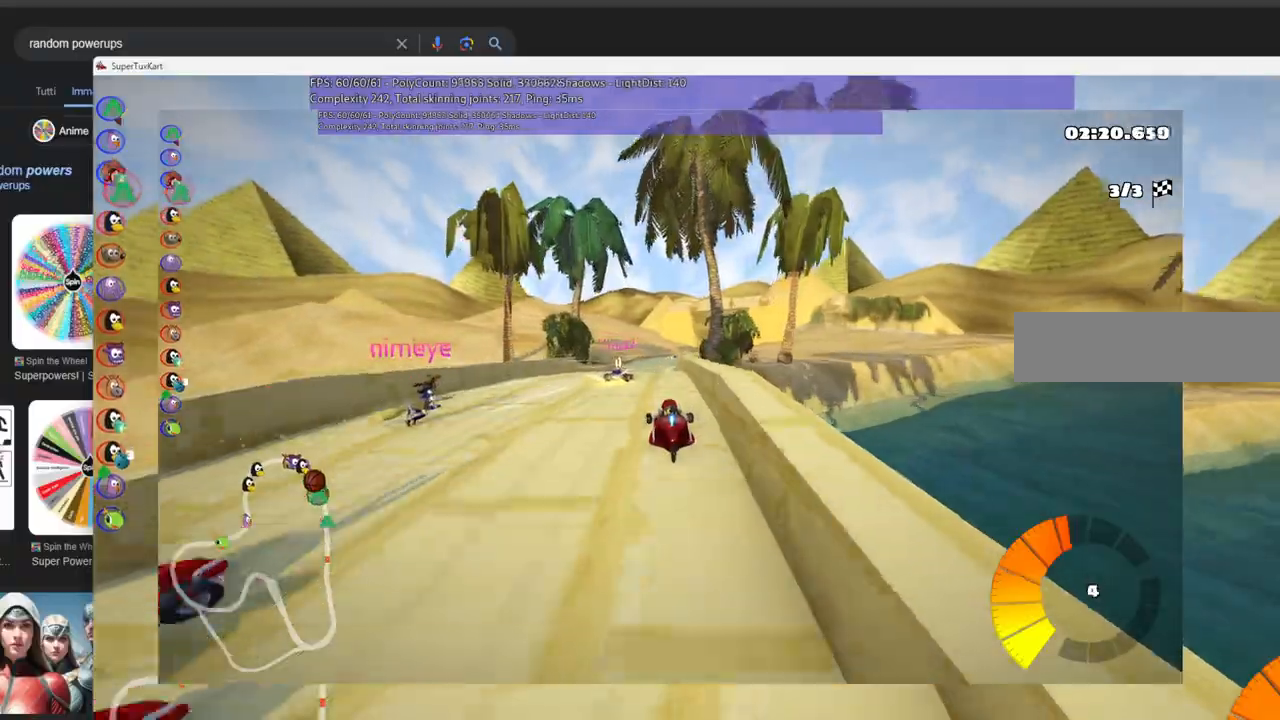
{"keys": ["left", "m", "up"], "events": [[150, "left", "up"], [150, "right", "down"], [200, "m", "down"], [250, "left", "down"], [333, "right", "up"]]}
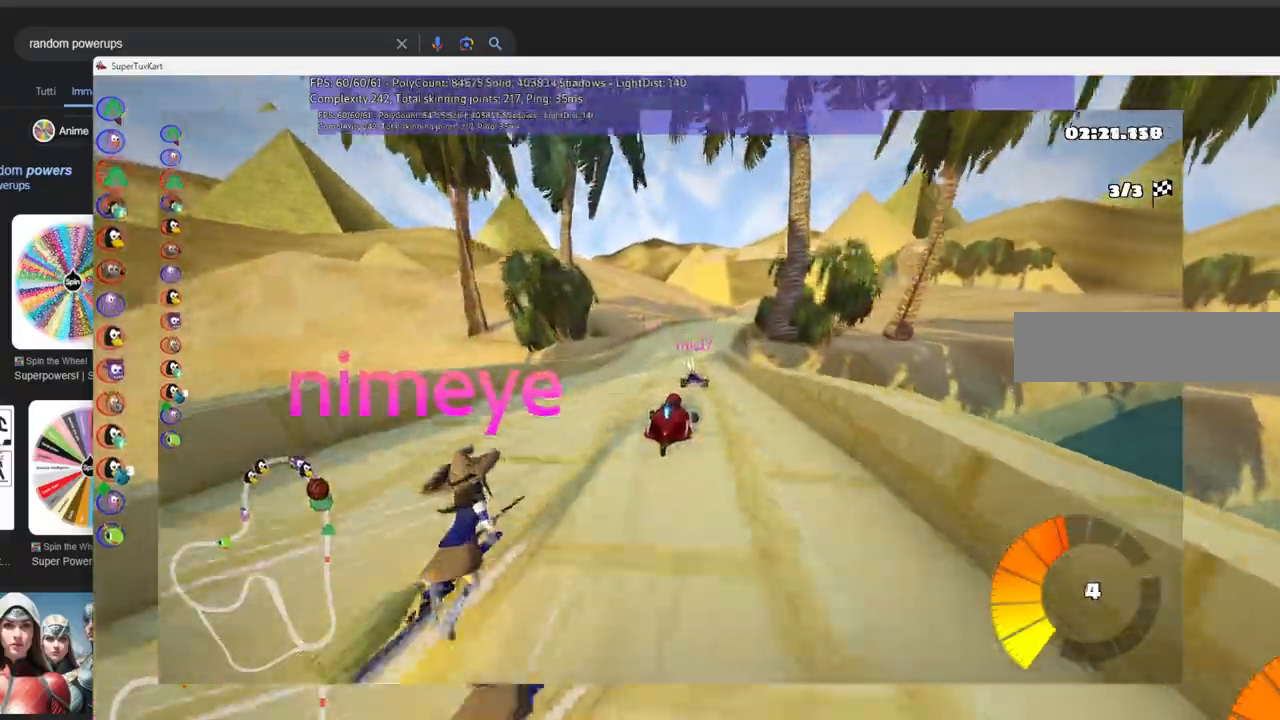
{"keys": ["left", "m", "up"], "events": []}
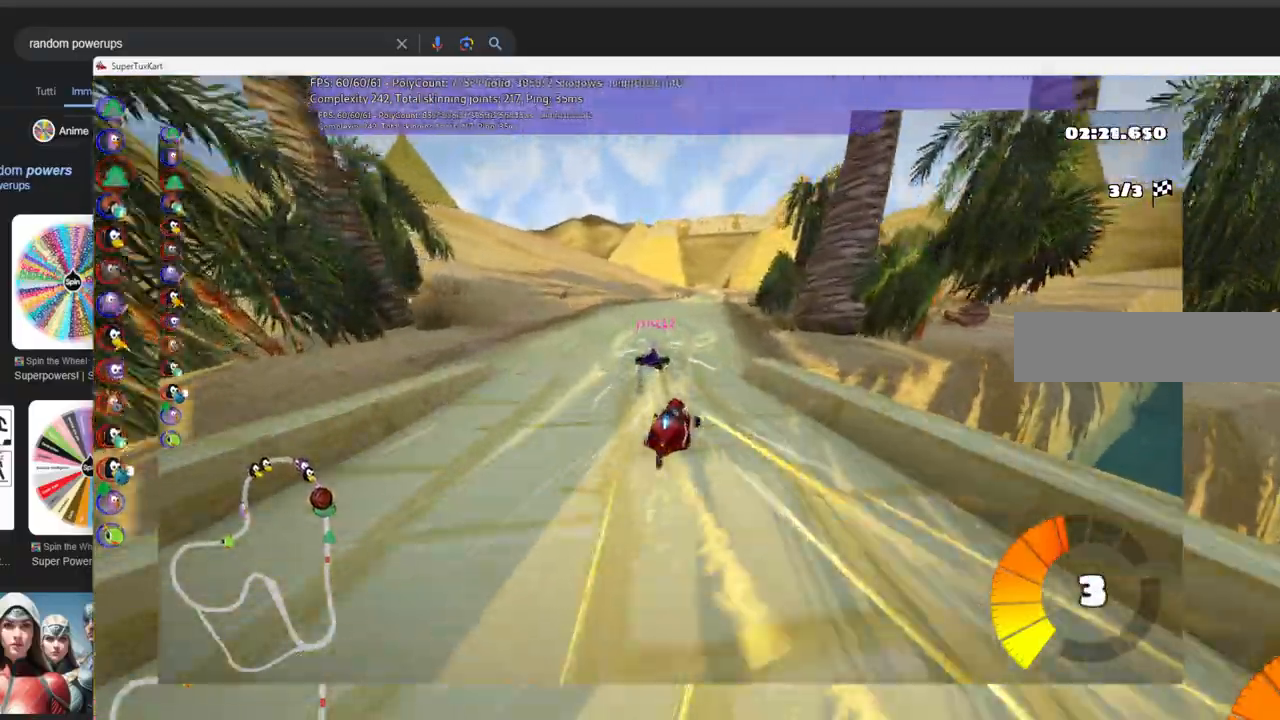
{"keys": ["left", "m", "n", "up"], "events": [[333, "n", "down"]]}
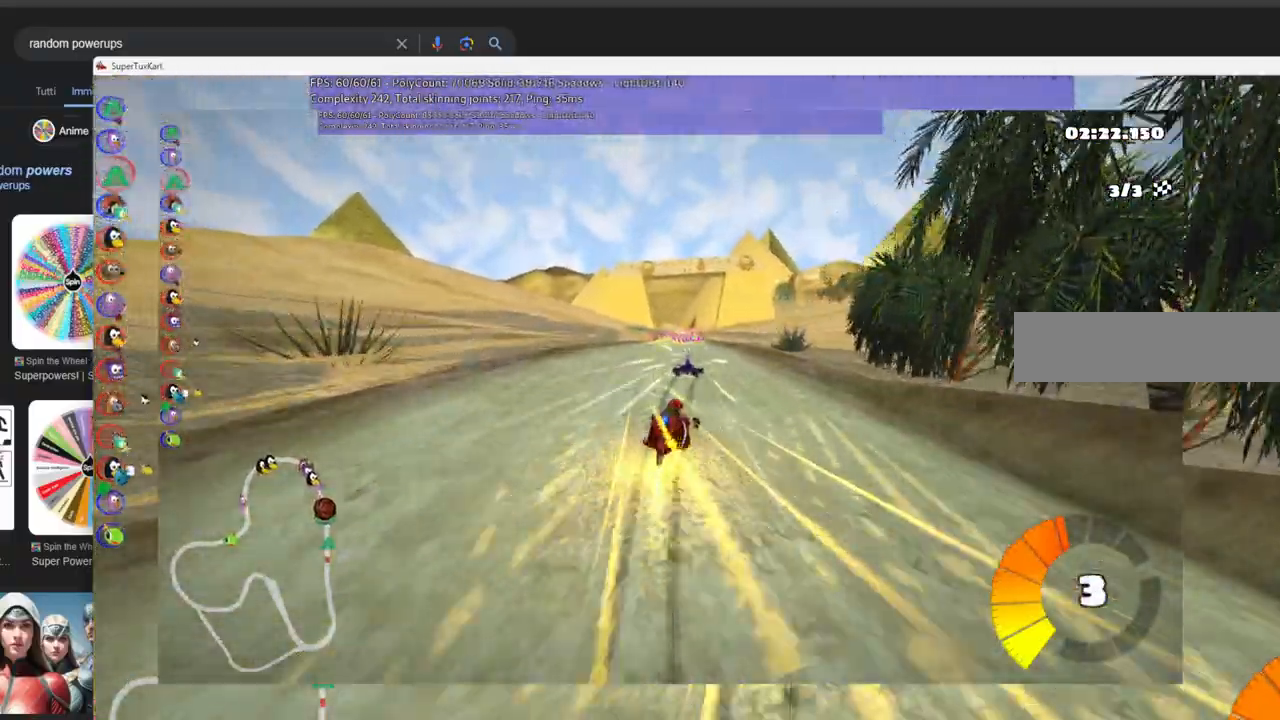
{"keys": ["up"]}